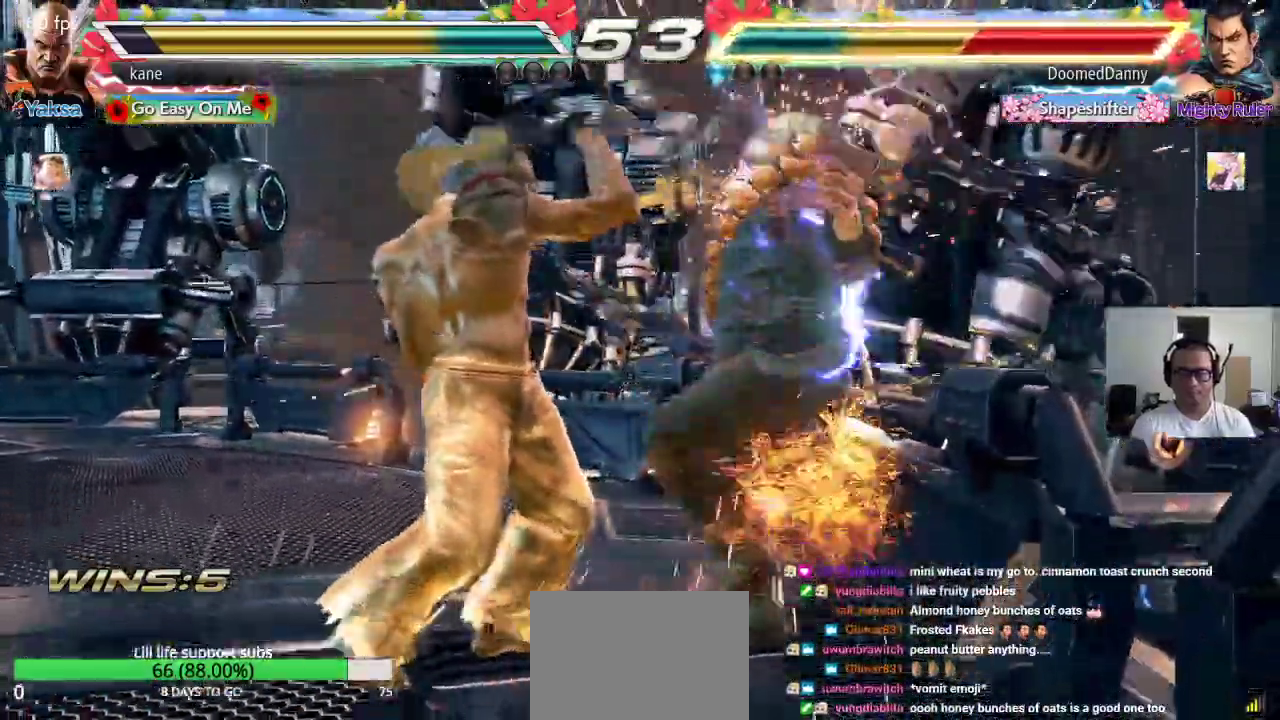
Gameplay with a controller (arcade stick); each line is a JSON object with the inputs held at the frame after it (dt_ms = milliseconds from this image to that frame). "events" lists button and stick changes between this image and that frame as [ms after this image, input, new state], when the widget could be followed in between. Not read: L3 R2 R3.
{"dt_ms": 500, "buttons": [], "left_stick": "center", "events": [[50, "SQUARE", "down"], [100, "SQUARE", "up"], [133, "SQUARE", "down"], [200, "SQUARE", "up"], [233, "SQUARE", "down"], [317, "SQUARE", "up"], [333, "TRIANGLE", "up"]]}
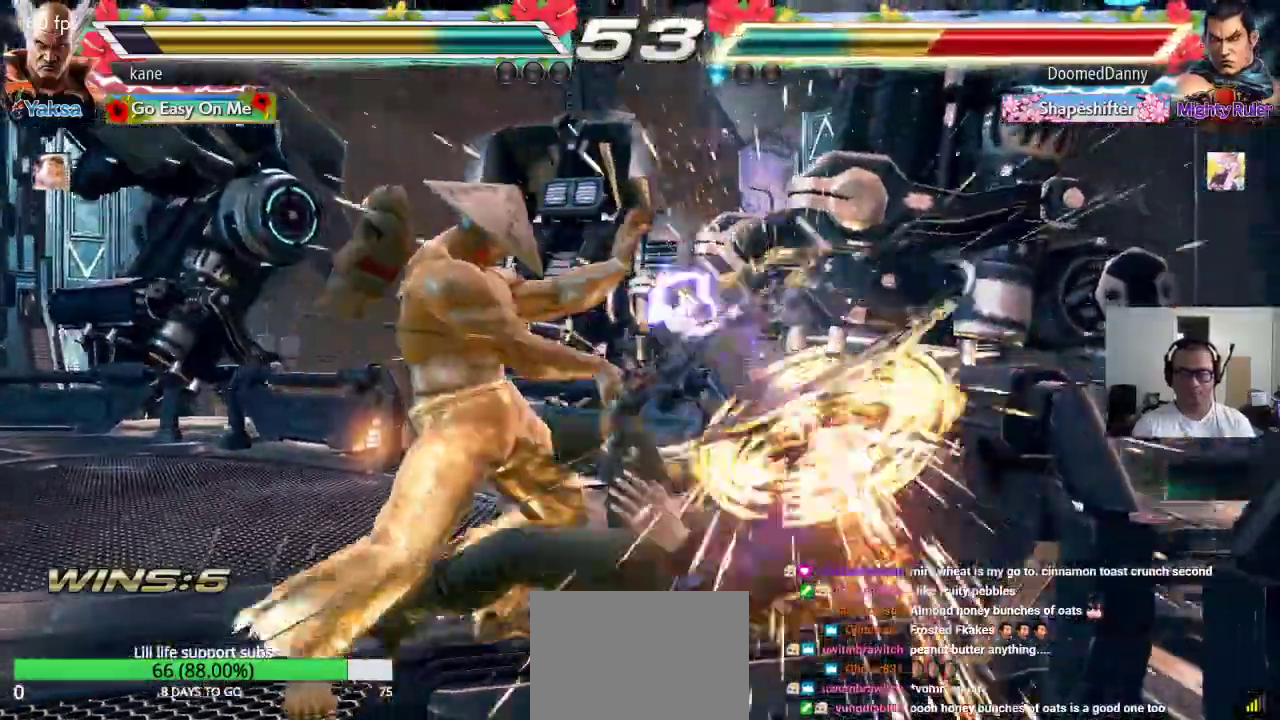
{"dt_ms": 500, "buttons": ["CIRCLE"], "left_stick": "center"}
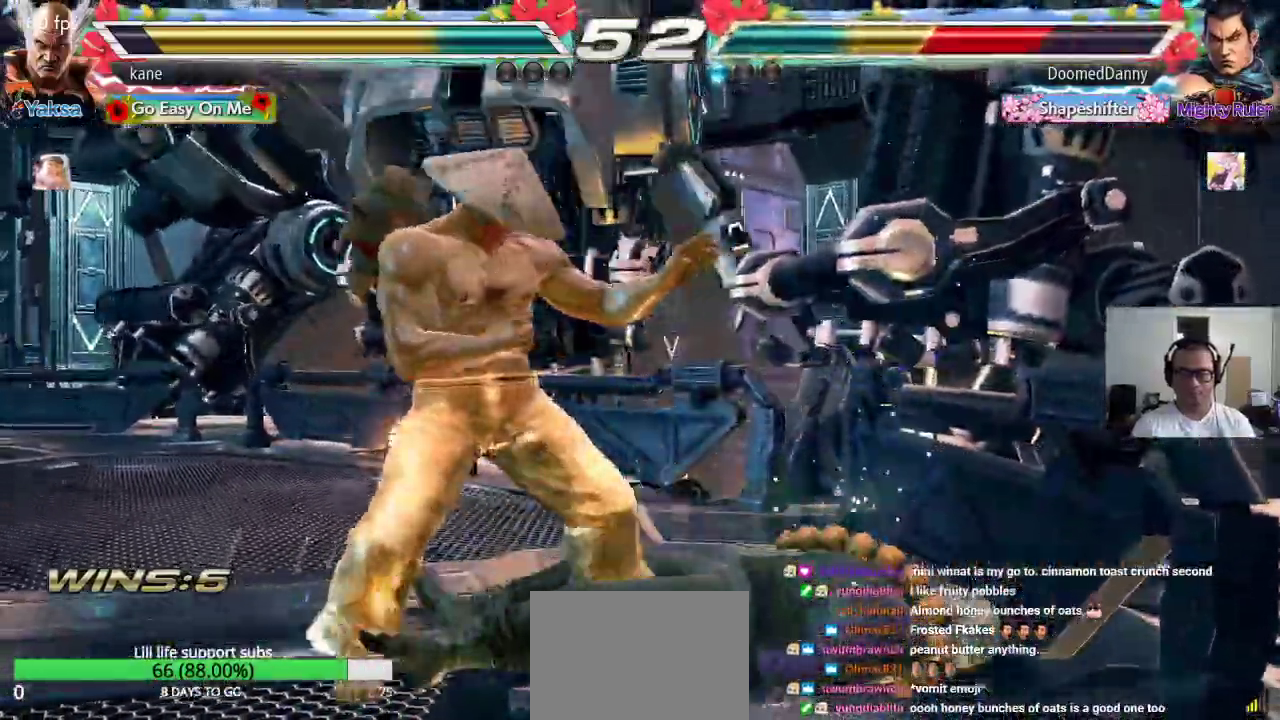
{"dt_ms": 500, "buttons": [], "left_stick": "center", "events": [[17, "CIRCLE", "up"]]}
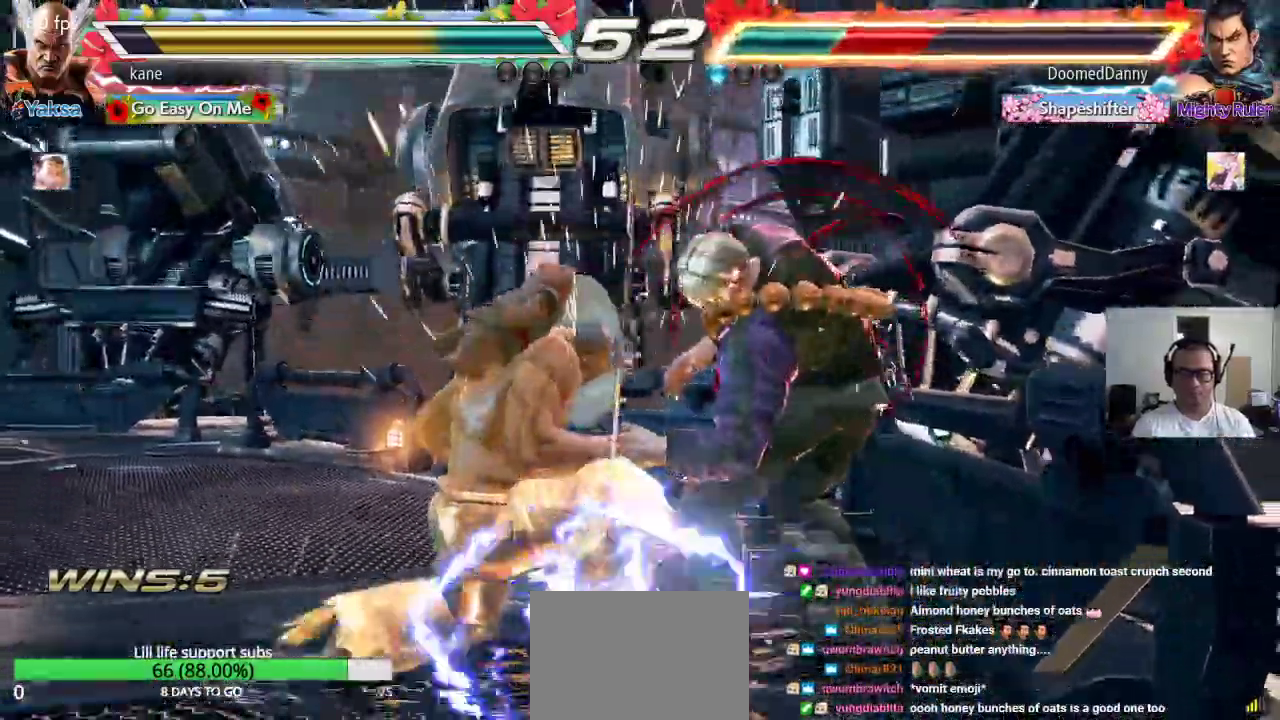
{"dt_ms": 1000, "buttons": [], "left_stick": "center"}
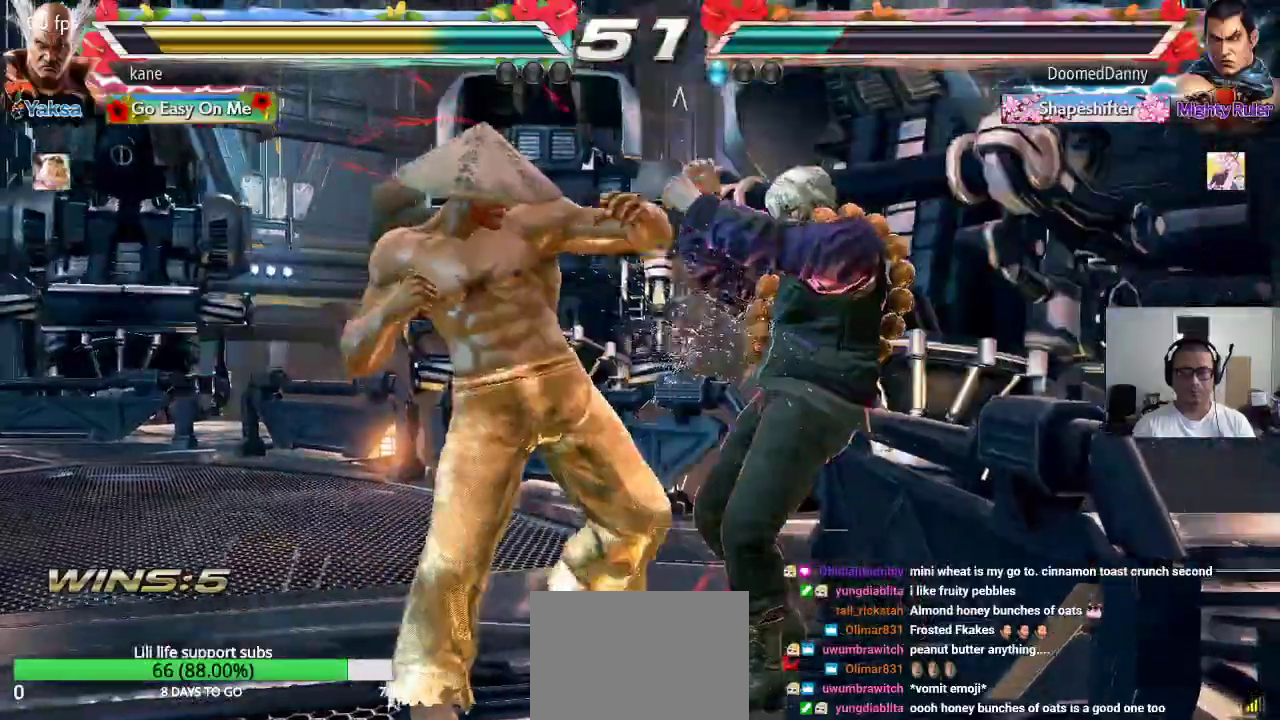
{"dt_ms": 500, "buttons": ["CIRCLE"], "left_stick": "center"}
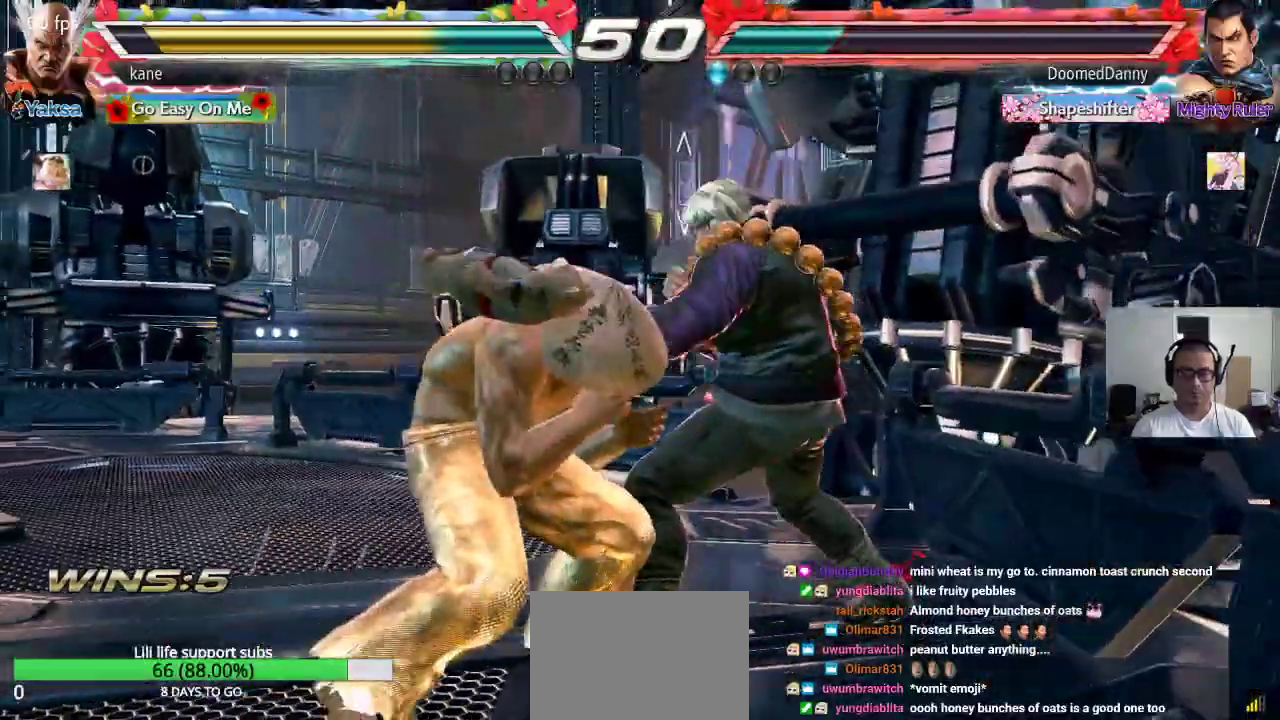
{"dt_ms": 500, "buttons": [], "left_stick": "left", "events": [[17, "CIRCLE", "up"], [467, "left_stick", "left"]]}
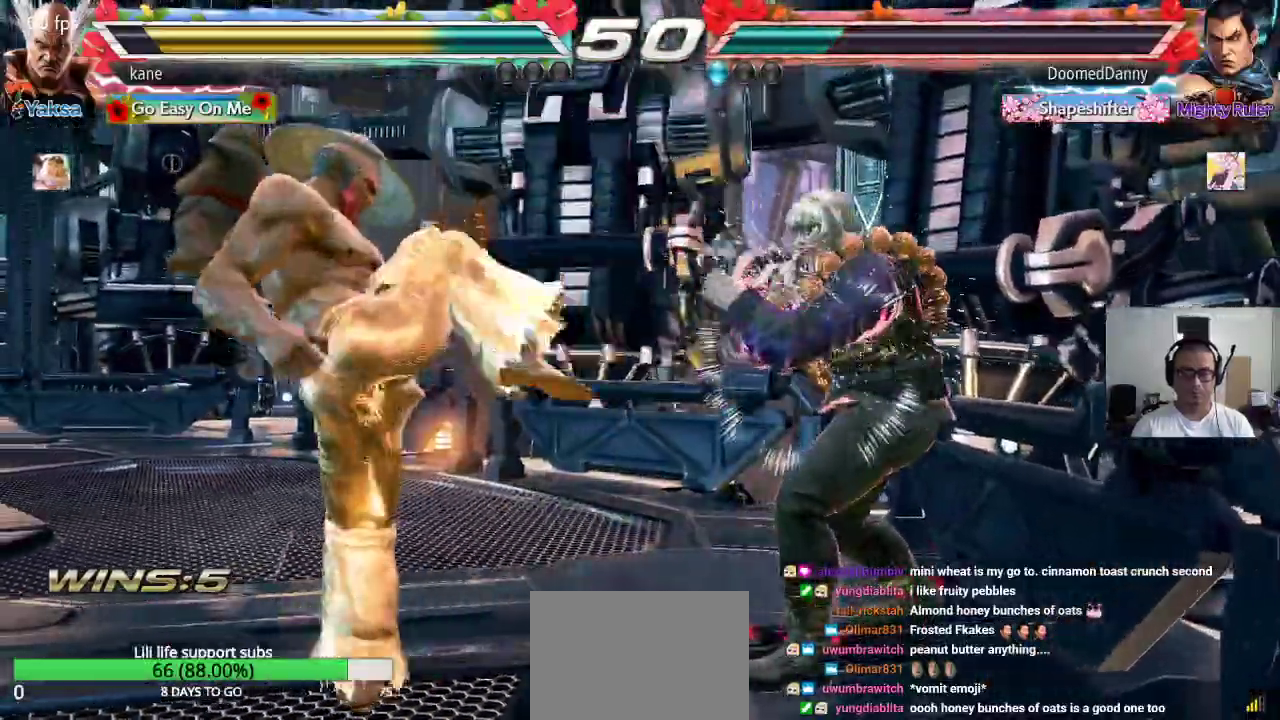
{"dt_ms": 500, "buttons": [], "left_stick": "left", "events": [[33, "left_stick", "center"], [117, "left_stick", "left"]]}
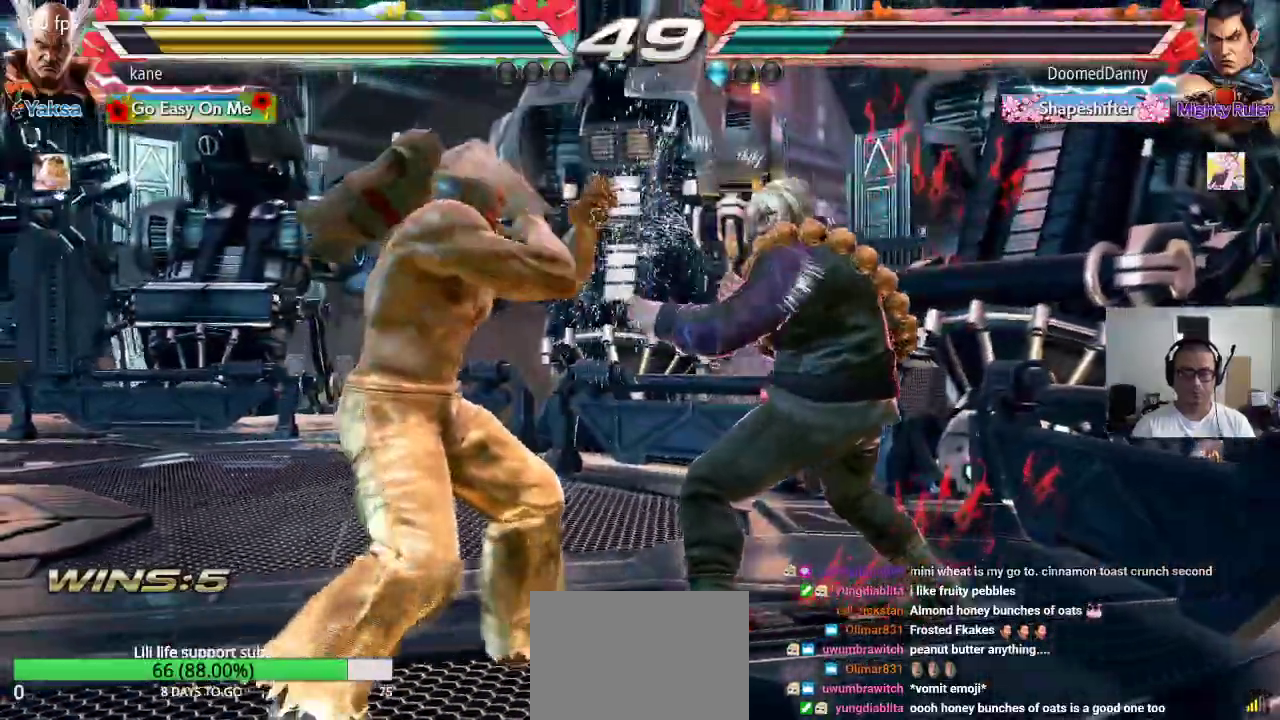
{"dt_ms": 500, "buttons": ["CROSS"], "left_stick": "up-right", "events": [[33, "left_stick", "center"], [83, "left_stick", "left"], [133, "left_stick", "center"], [217, "left_stick", "left"], [450, "left_stick", "up-right"], [483, "CROSS", "down"]]}